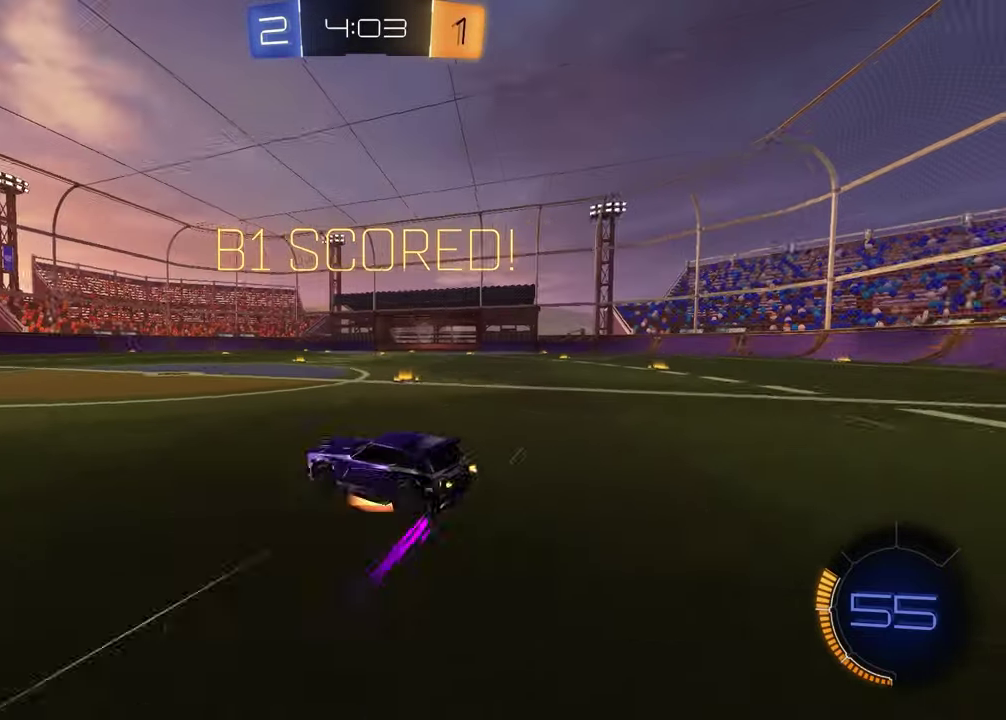
Gameplay with a controller (PlayStation layout); each line is a JSON object with the inputs held at the frame after it. "events" lists button and stick changes between this image and that frame as [ms after this image, input, new state], when the widget could be followed in between. Not read: L1 R1.
{"buttons": ["SQUARE", "R2"], "left_stick": "up", "right_stick": "center", "events": [[67, "CROSS", "up"], [150, "CROSS", "down"], [233, "CROSS", "up"], [267, "left_stick", "center"], [350, "left_stick", "down-right"], [417, "R2", "down"], [483, "left_stick", "up"], [500, "SQUARE", "down"]]}
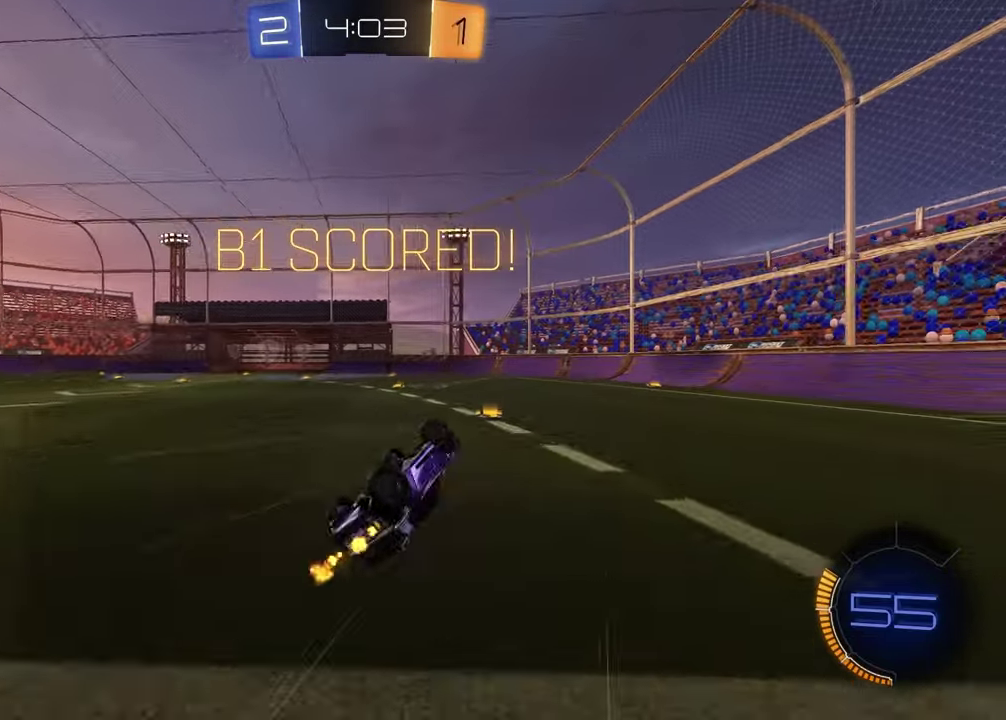
{"buttons": ["R2"], "left_stick": "up", "right_stick": "center", "events": [[417, "SQUARE", "up"]]}
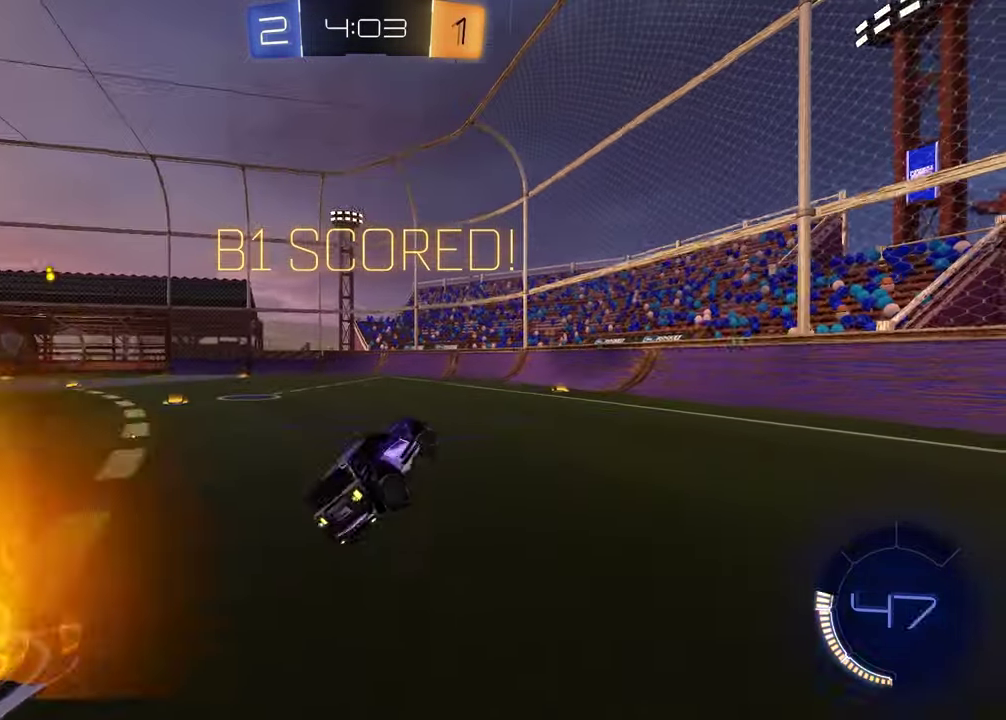
{"buttons": [], "left_stick": "up-left", "right_stick": "center", "events": [[50, "left_stick", "center"], [267, "left_stick", "up-left"], [283, "R2", "up"]]}
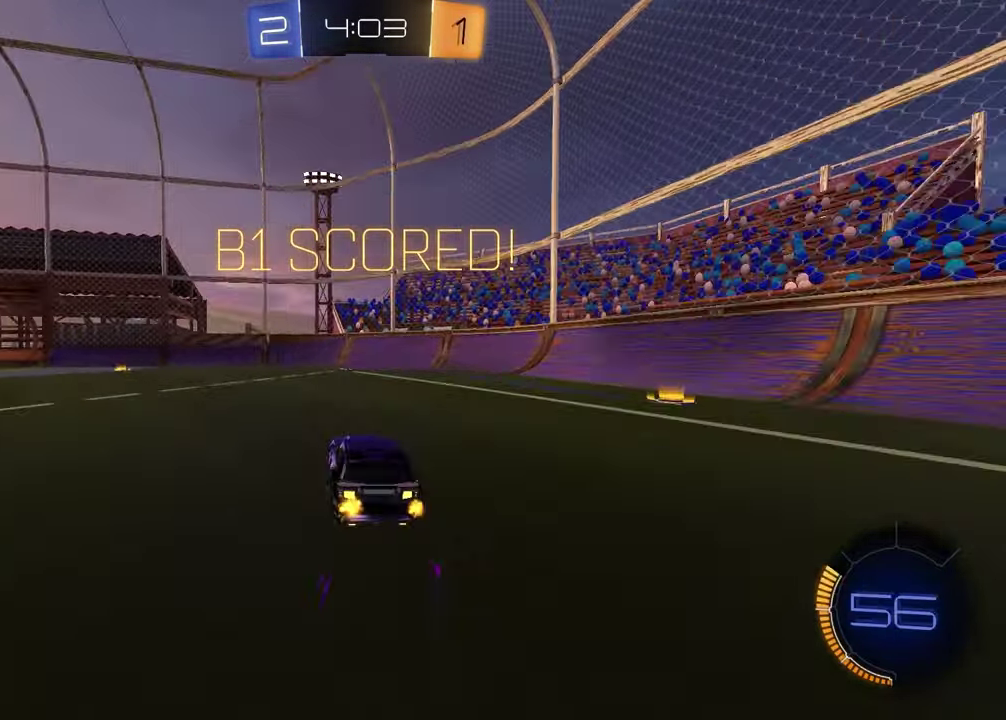
{"buttons": [], "left_stick": "center", "right_stick": "center", "events": [[83, "left_stick", "center"], [217, "left_stick", "up-right"], [350, "left_stick", "center"]]}
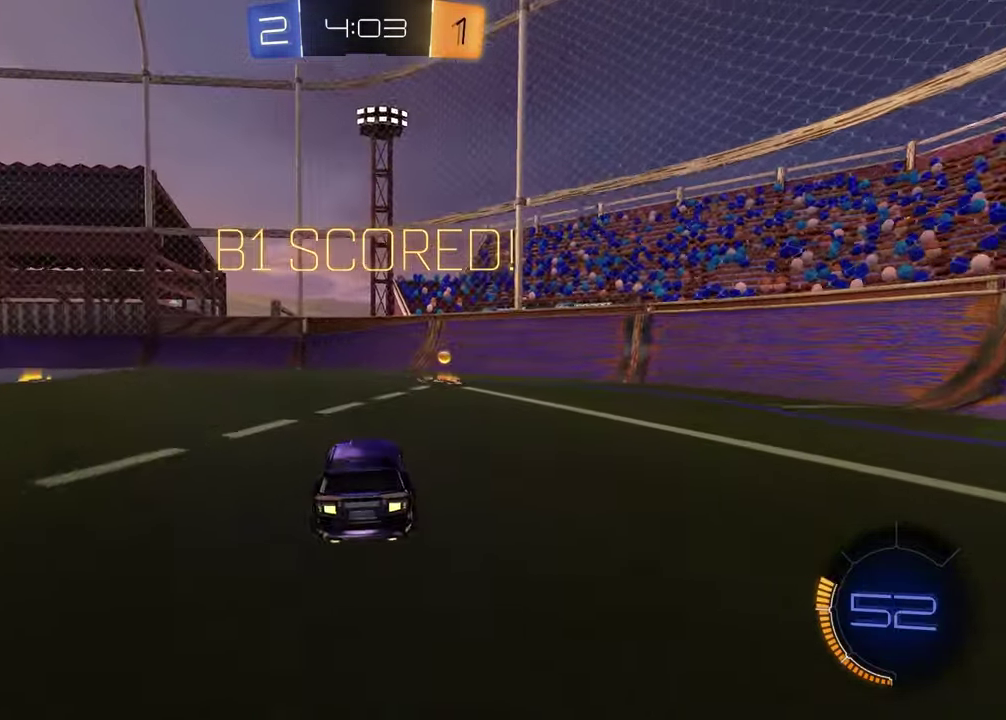
{"buttons": [], "left_stick": "center", "right_stick": "center", "events": [[383, "CROSS", "down"], [483, "CROSS", "up"]]}
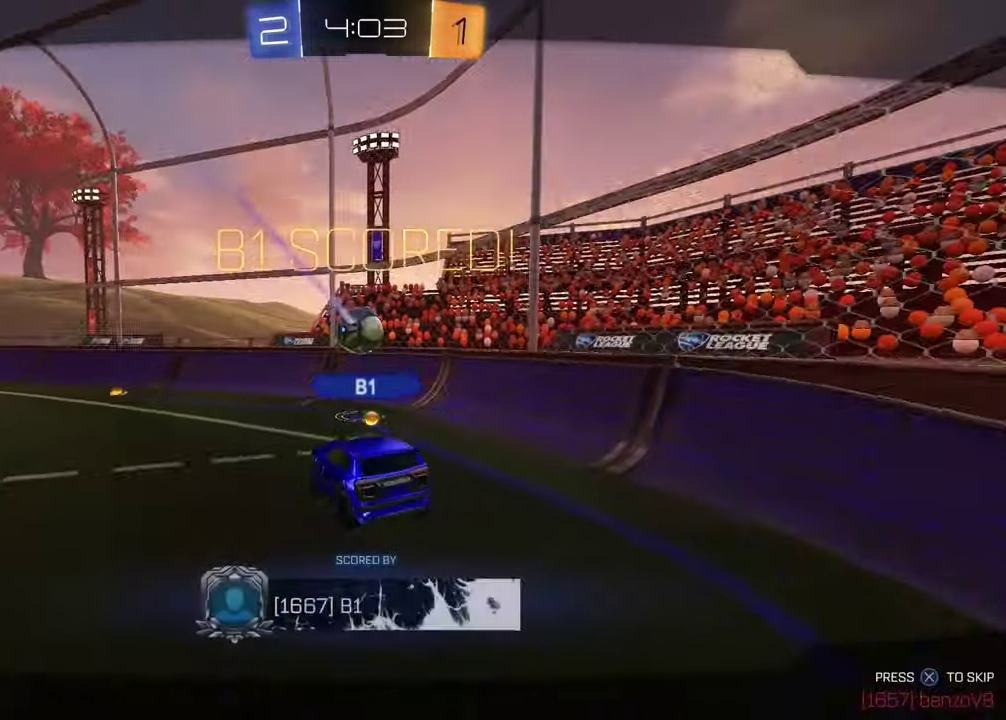
{"buttons": [], "left_stick": "center", "right_stick": "center", "events": []}
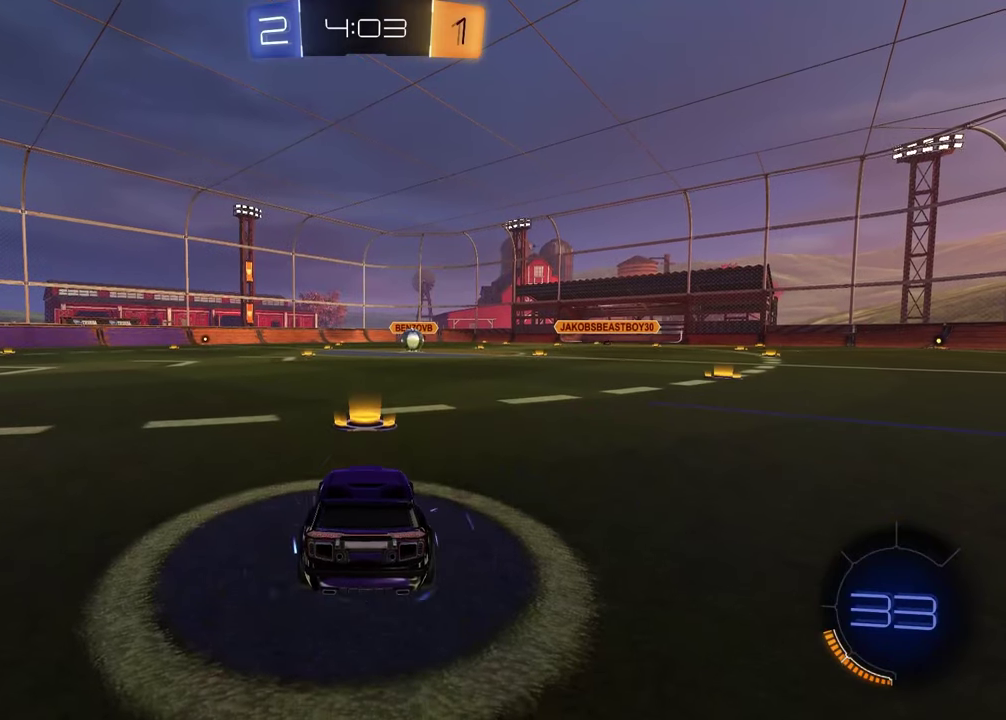
{"buttons": [], "left_stick": "center", "right_stick": "center", "events": []}
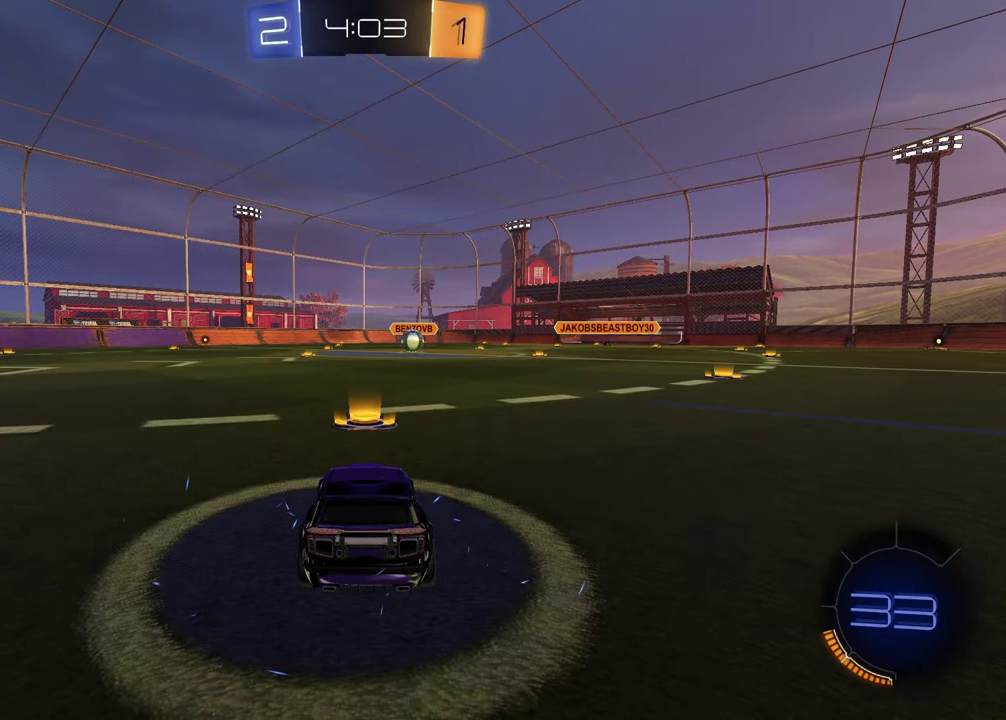
{"buttons": [], "left_stick": "center", "right_stick": "center", "events": []}
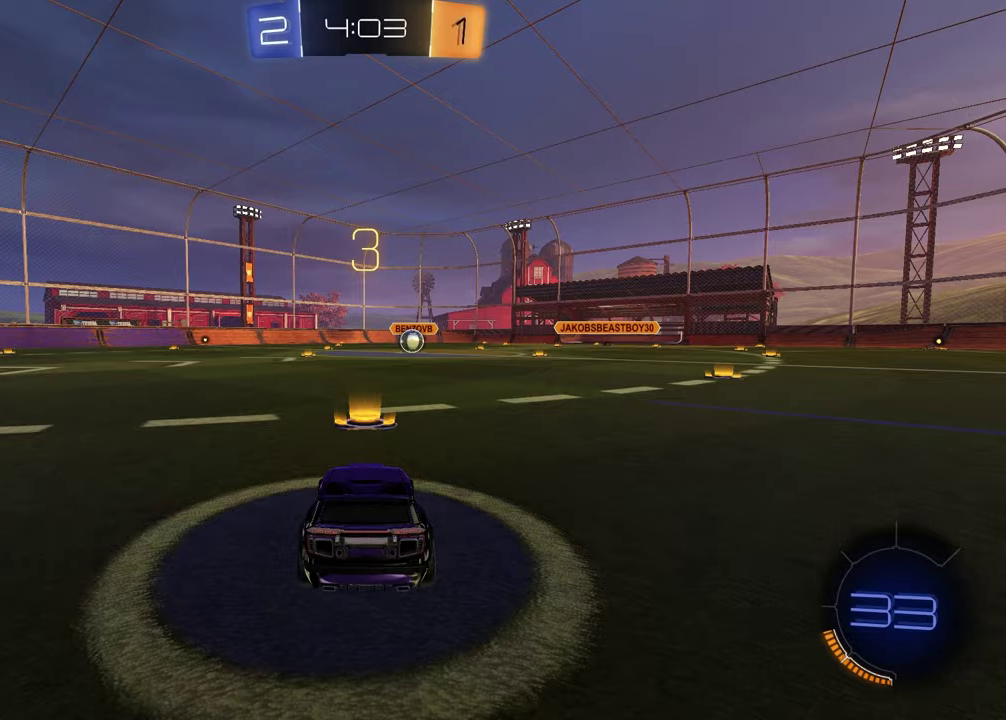
{"buttons": [], "left_stick": "center", "right_stick": "center", "events": [[17, "TRIANGLE", "down"], [67, "left_stick", "left"], [133, "TRIANGLE", "up"], [233, "left_stick", "up-right"], [367, "left_stick", "left"], [483, "left_stick", "center"]]}
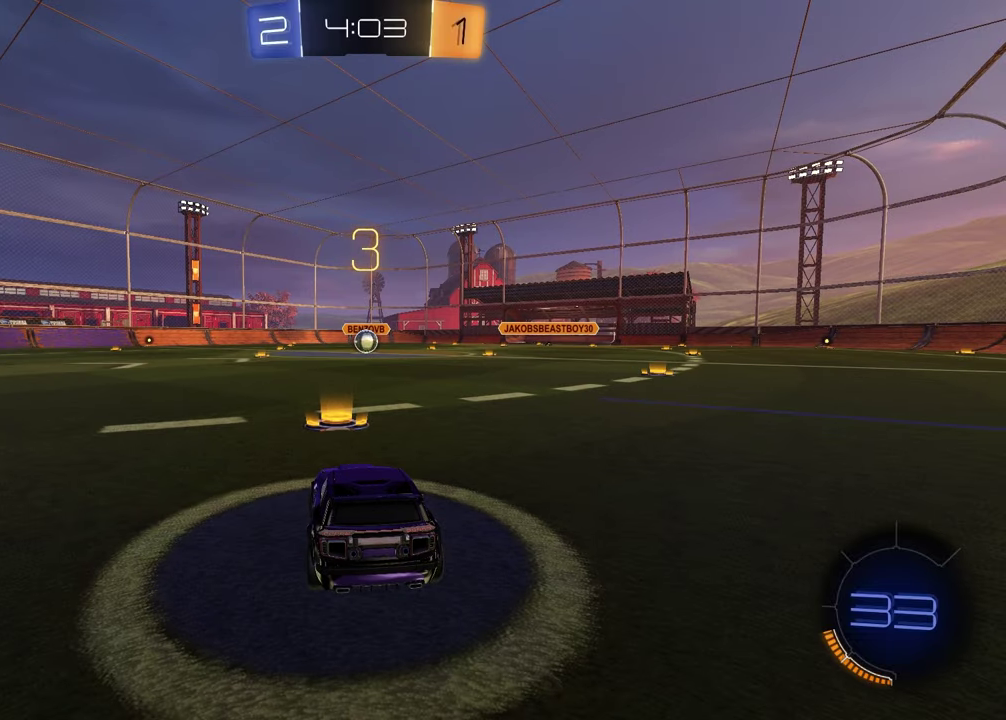
{"buttons": [], "left_stick": "center", "right_stick": "up-right", "events": [[17, "left_stick", "up-right"], [150, "left_stick", "left"], [300, "left_stick", "up-right"], [300, "right_stick", "up-right"], [400, "left_stick", "center"], [400, "right_stick", "center"], [483, "right_stick", "up-right"]]}
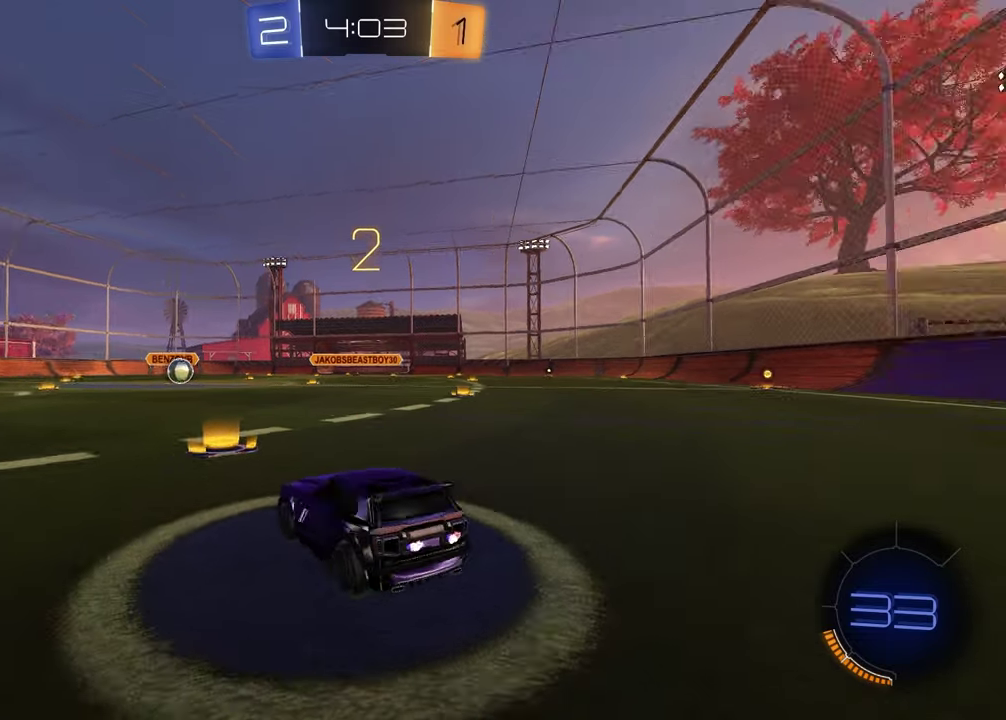
{"buttons": [], "left_stick": "right", "right_stick": "center", "events": [[17, "left_stick", "left"], [83, "right_stick", "center"], [133, "left_stick", "up-left"], [217, "left_stick", "right"], [317, "left_stick", "down-left"], [367, "left_stick", "left"], [450, "left_stick", "right"]]}
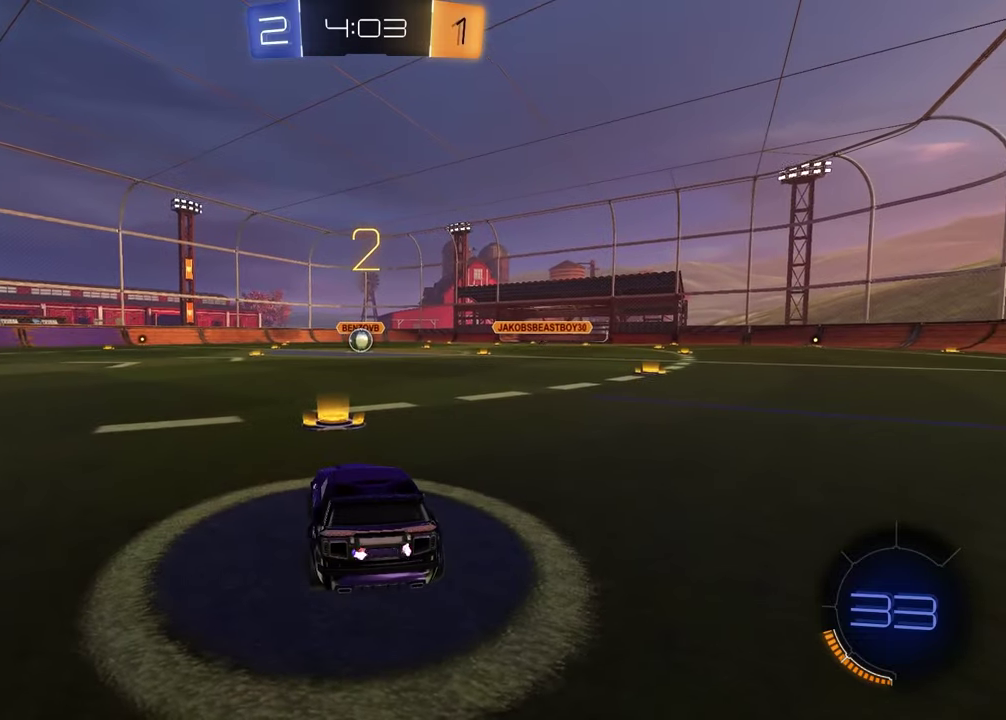
{"buttons": [], "left_stick": "right", "right_stick": "center", "events": [[67, "left_stick", "left"], [200, "left_stick", "up-right"], [317, "left_stick", "left"], [483, "left_stick", "right"]]}
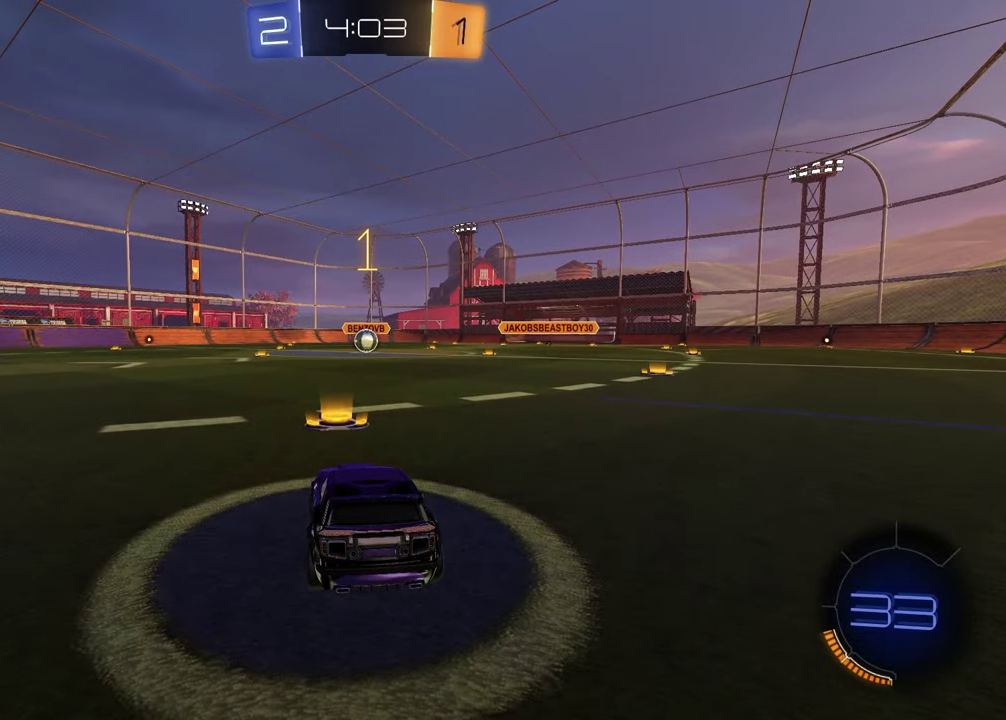
{"buttons": ["TRIANGLE", "R2"], "left_stick": "center", "right_stick": "center", "events": [[67, "left_stick", "center"], [117, "R2", "down"], [200, "TRIANGLE", "down"], [300, "TRIANGLE", "up"], [433, "TRIANGLE", "down"]]}